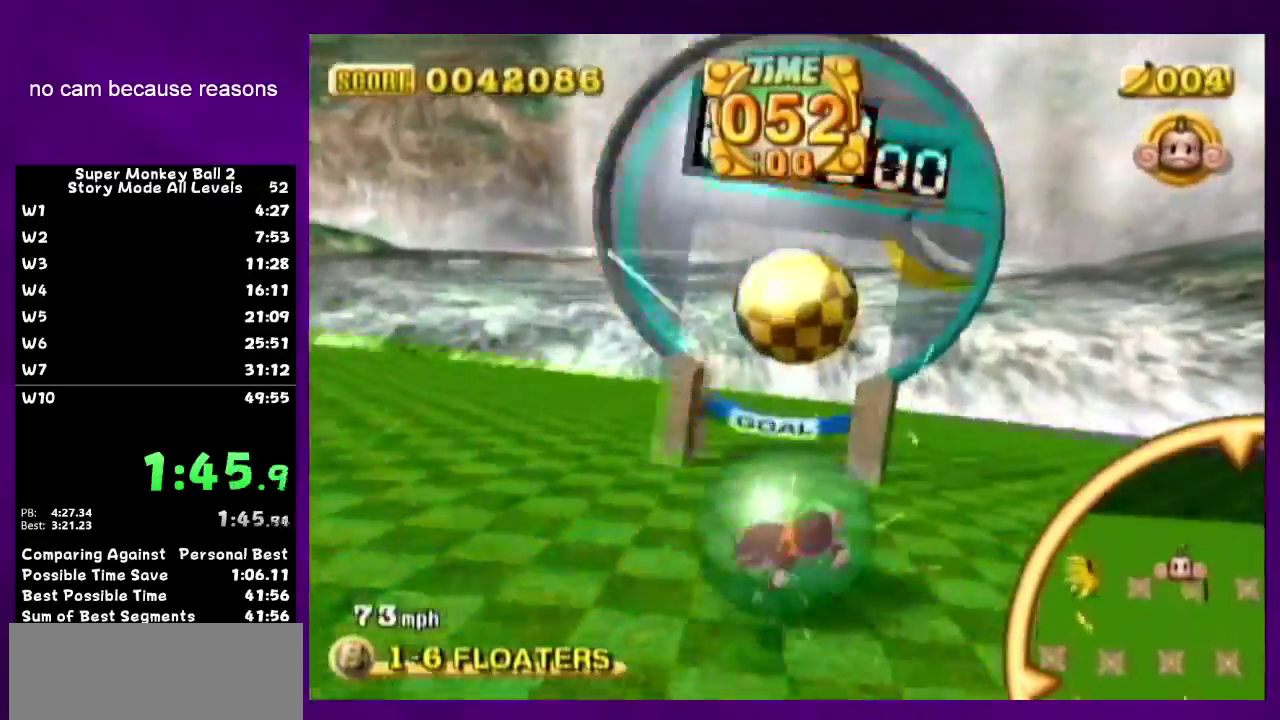
Gameplay with a controller (Nintendo layout); each line is a JSON object with the inputs held at the frame after it. Not read: L3 R3 X Y right_stick.
{"buttons": [], "left_stick": "center"}
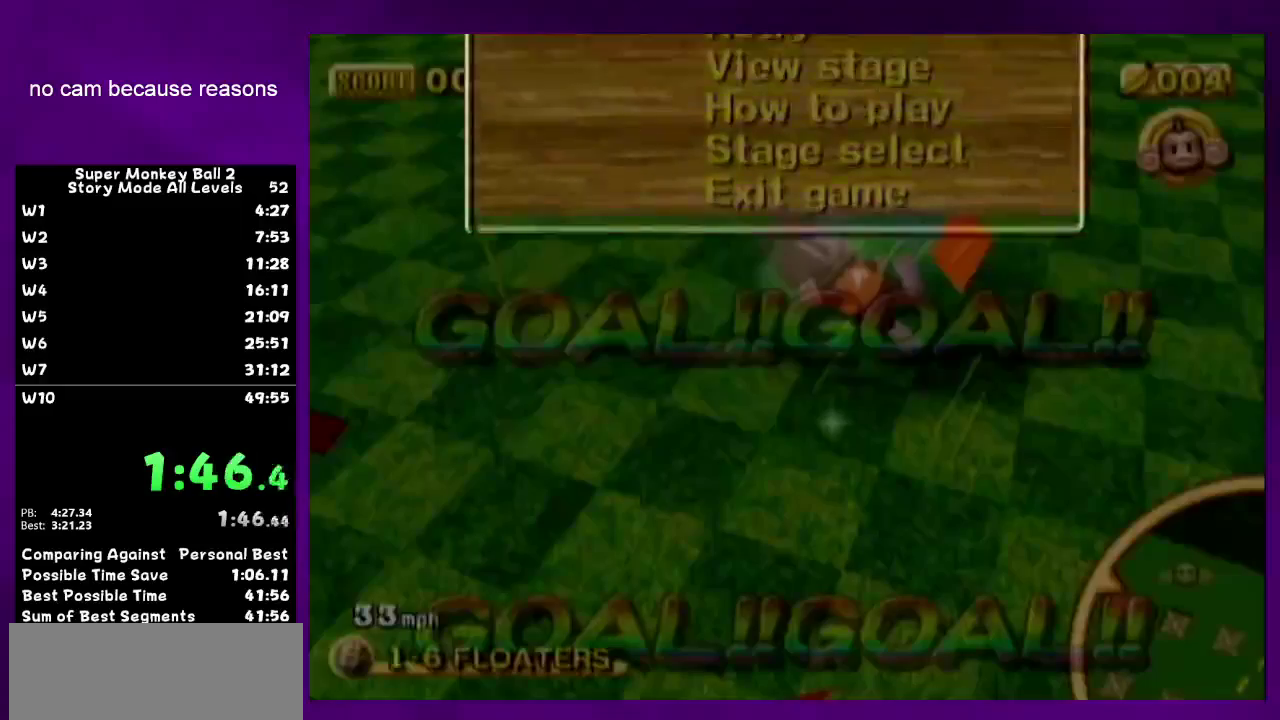
{"buttons": ["A"], "left_stick": "center"}
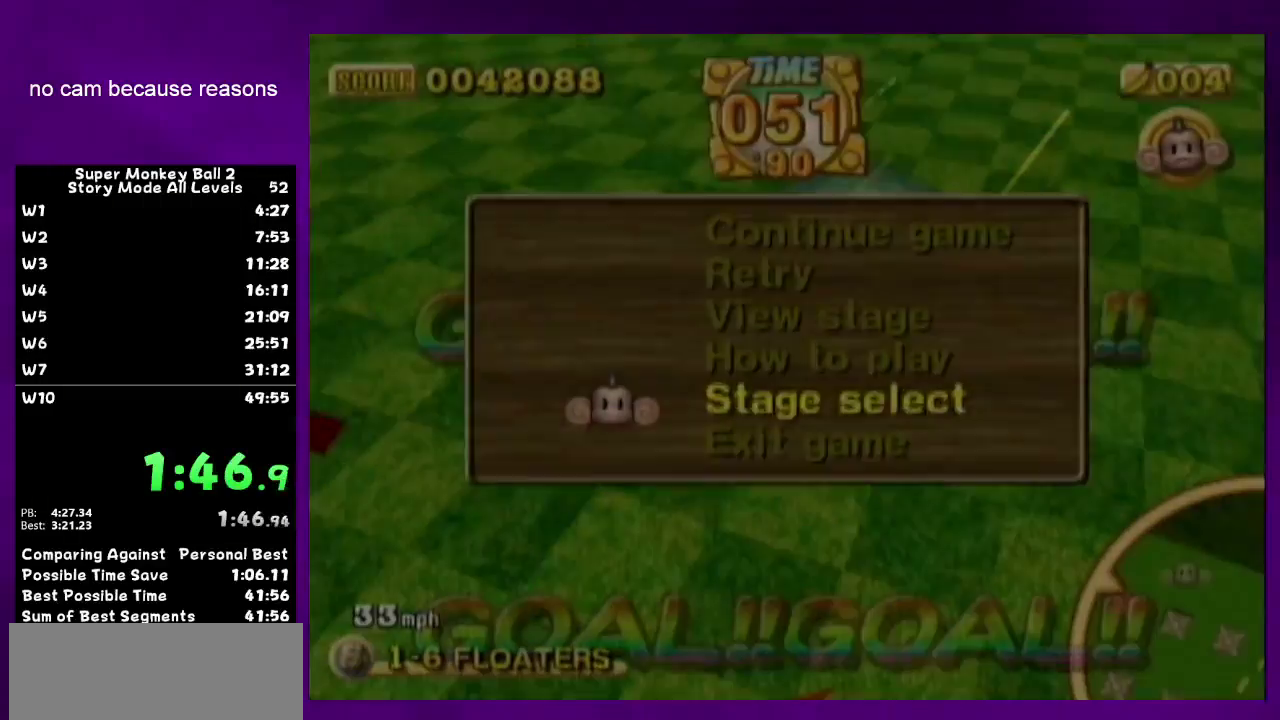
{"buttons": ["A"], "left_stick": "center"}
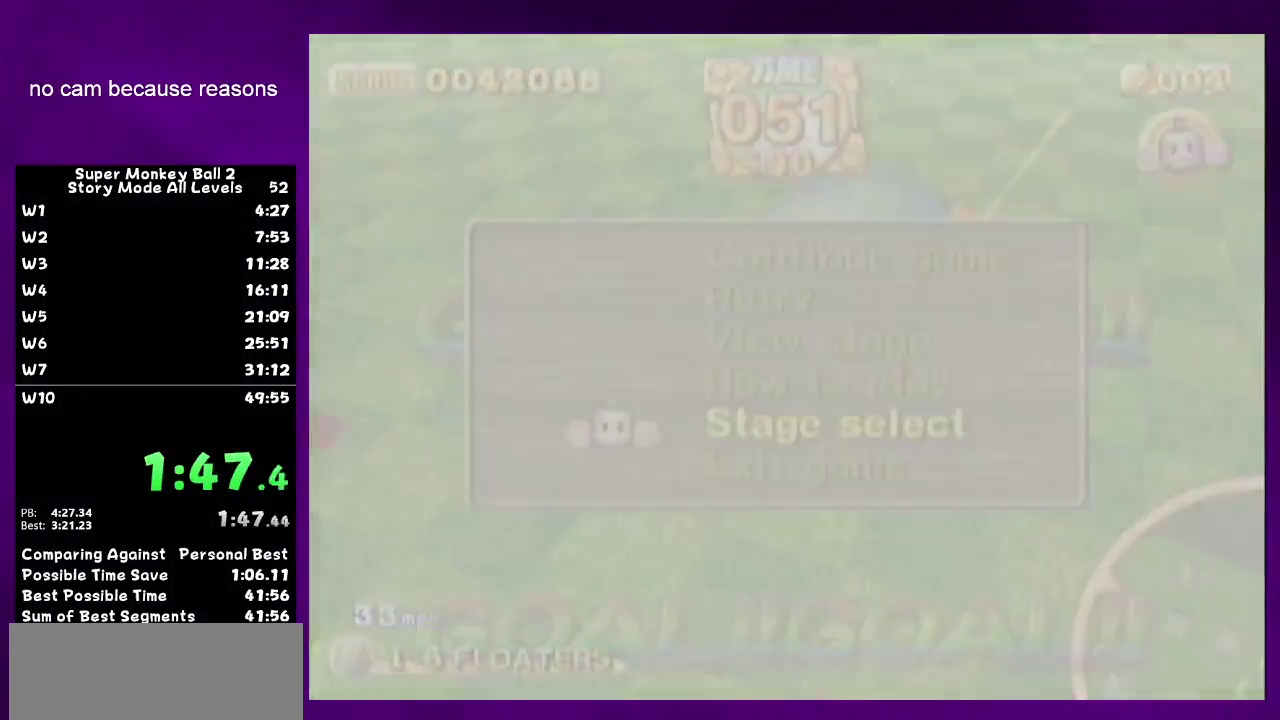
{"buttons": ["A"], "left_stick": "center"}
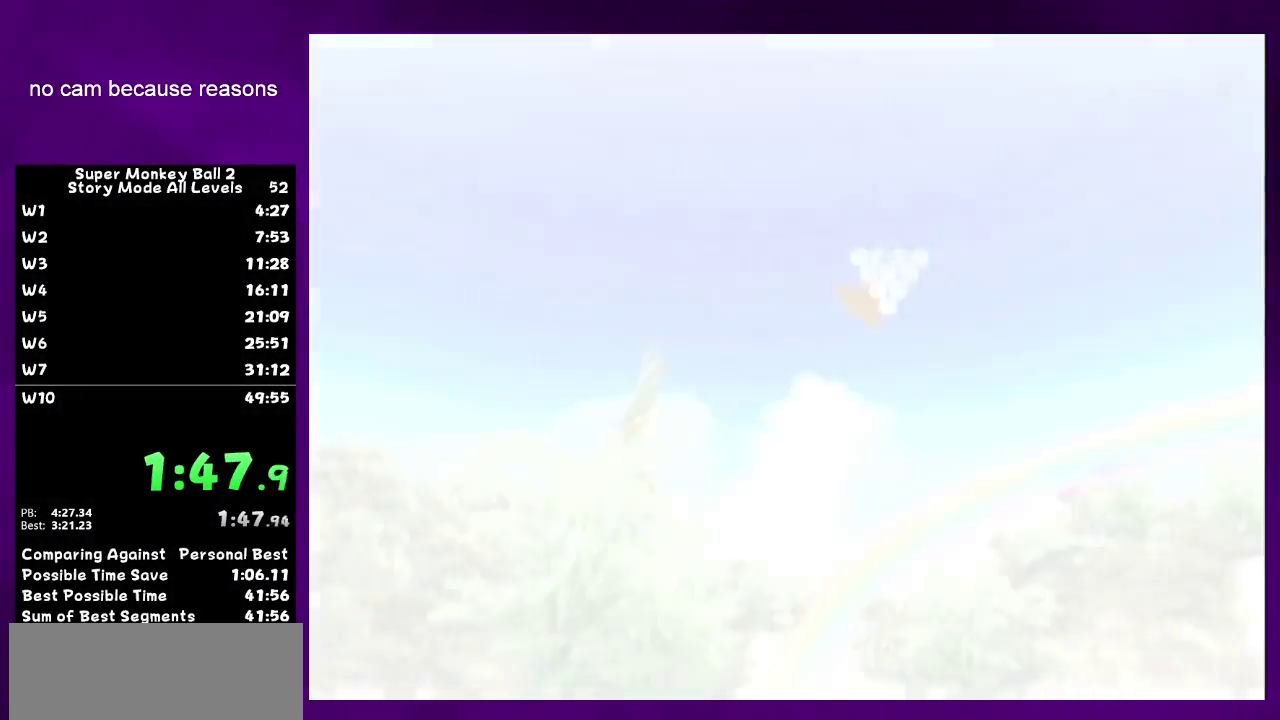
{"buttons": ["A"], "left_stick": "center"}
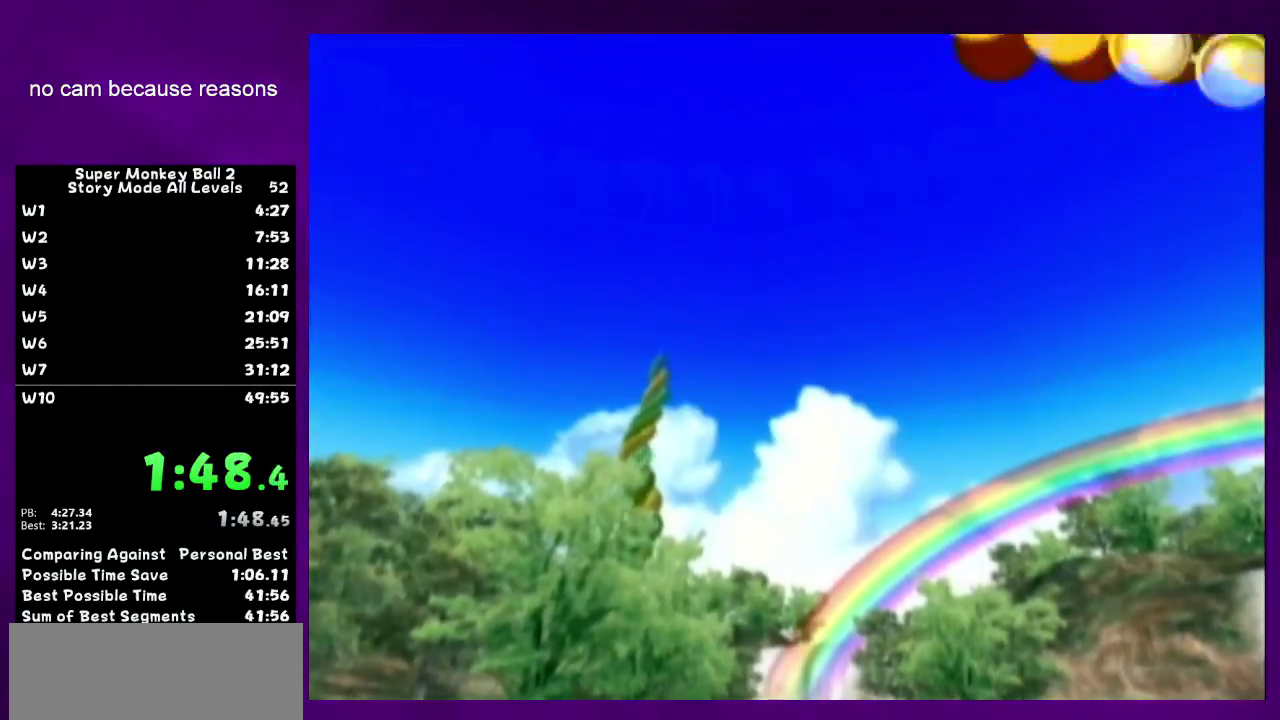
{"buttons": ["A"], "left_stick": "center"}
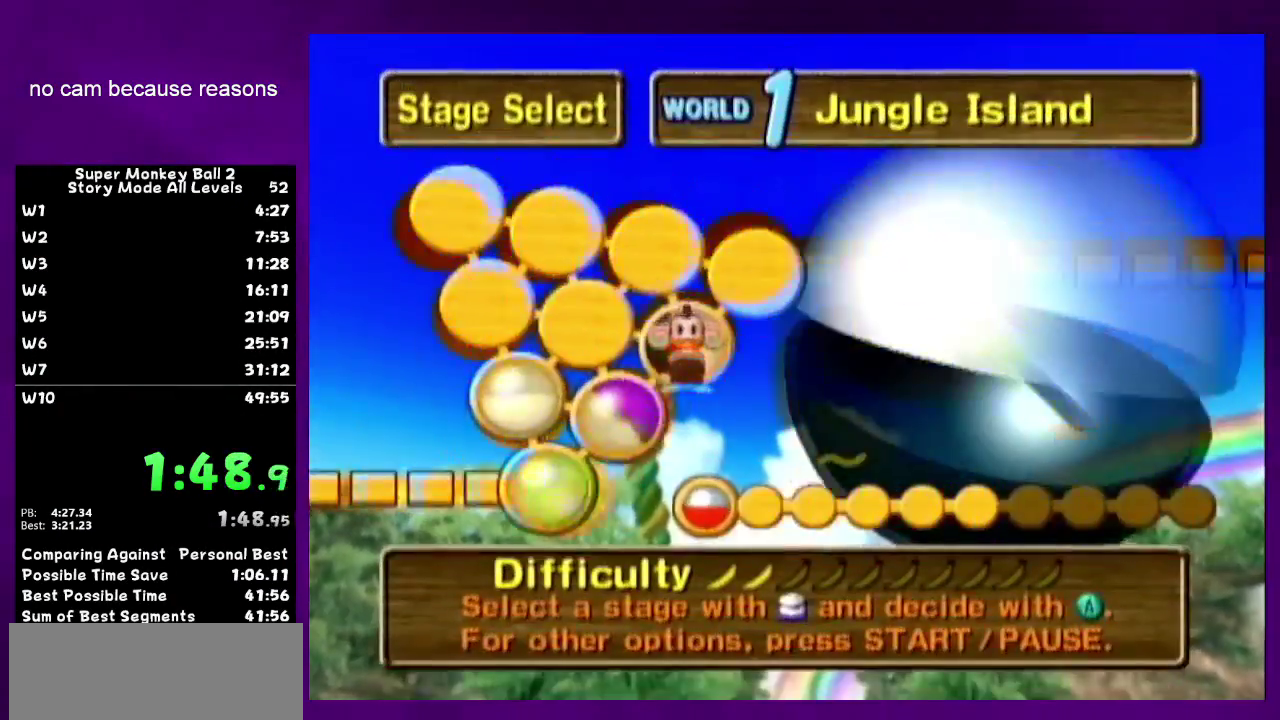
{"buttons": ["A"], "left_stick": "center"}
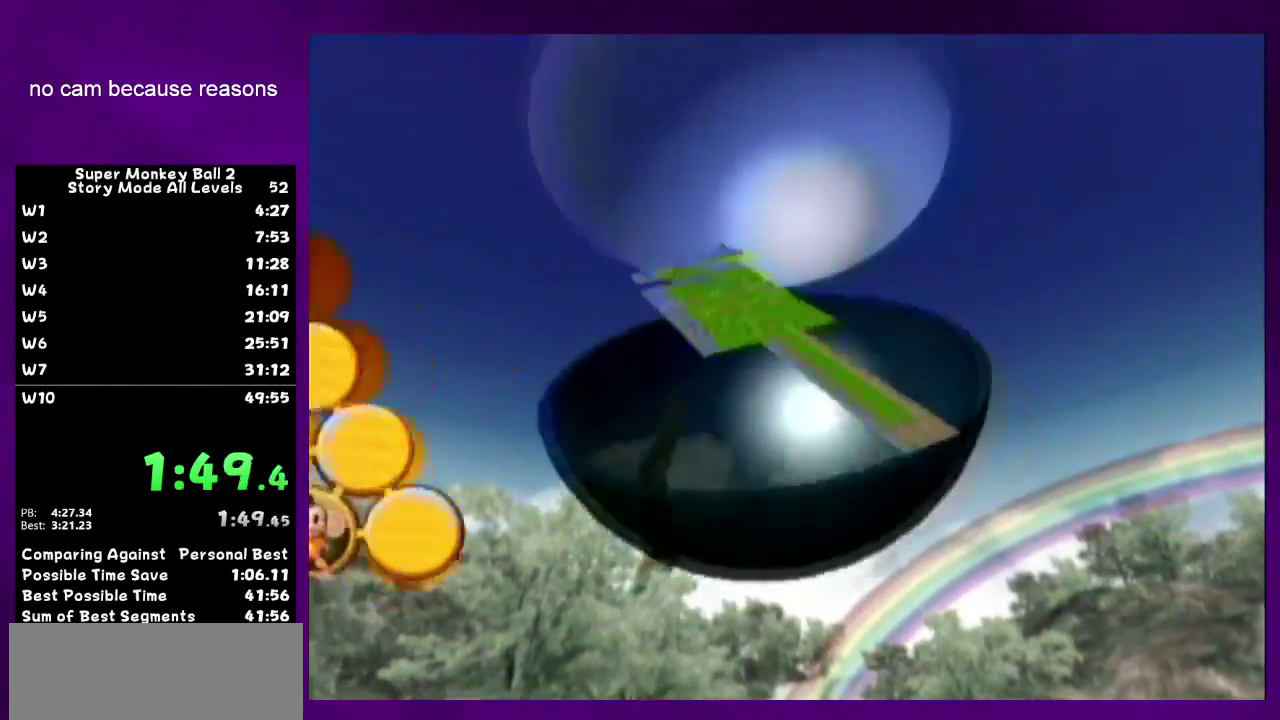
{"buttons": ["A"], "left_stick": "center"}
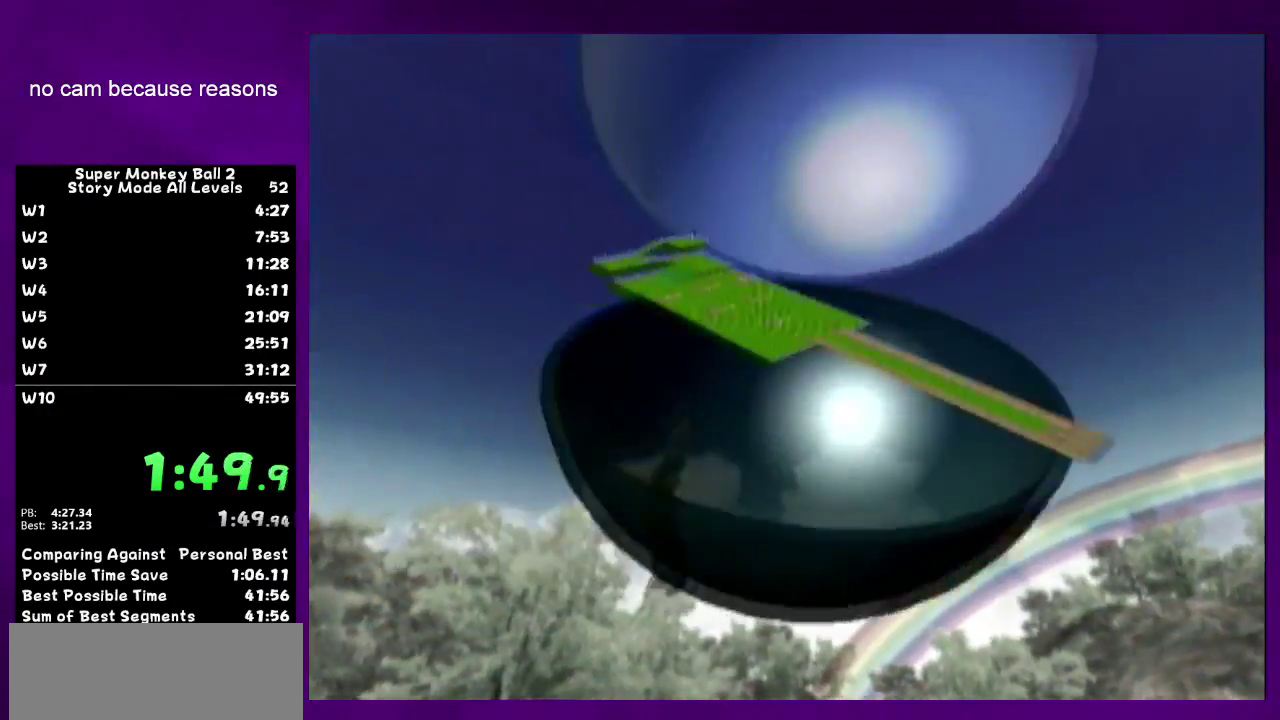
{"buttons": ["A"], "left_stick": "center"}
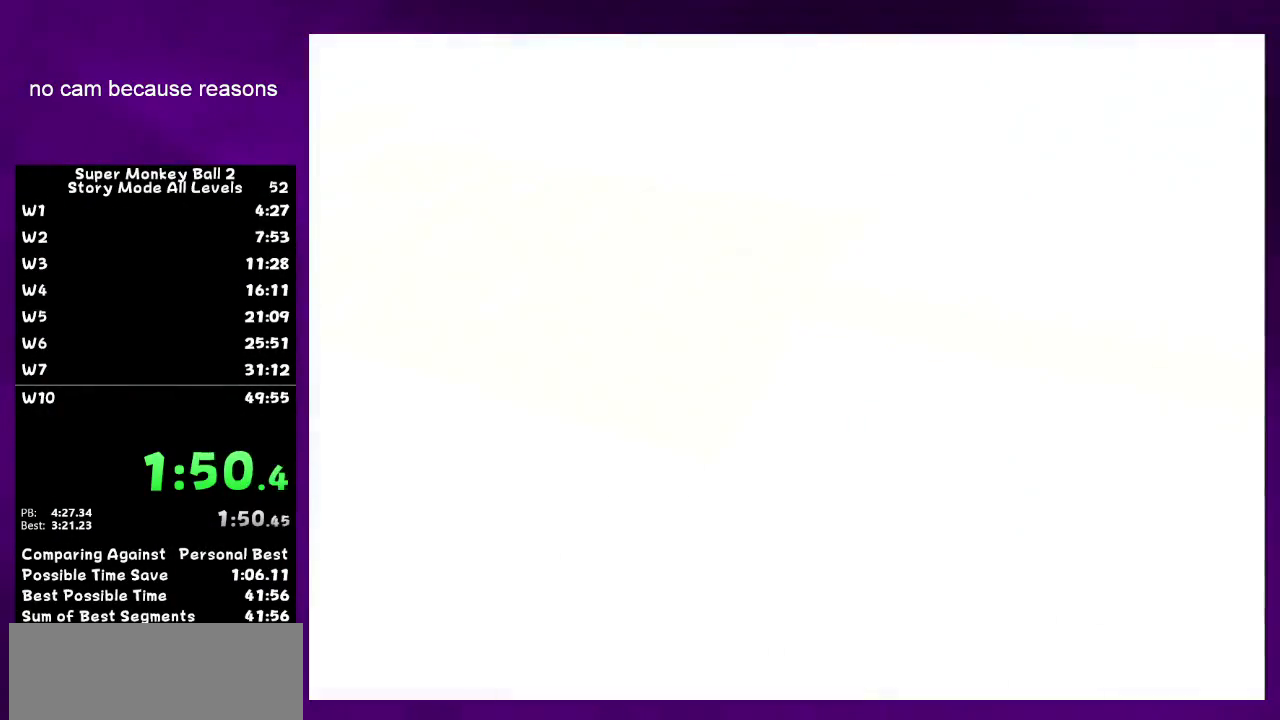
{"buttons": ["A"], "left_stick": "center"}
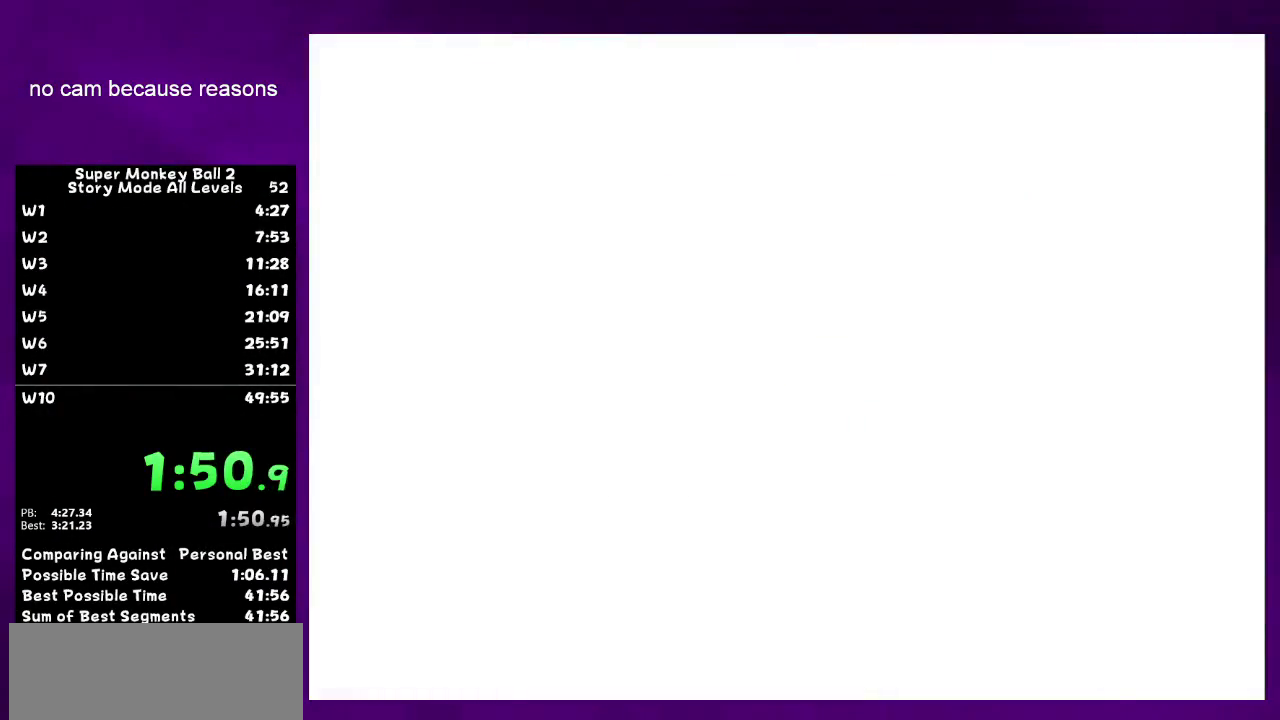
{"buttons": ["A"], "left_stick": "center"}
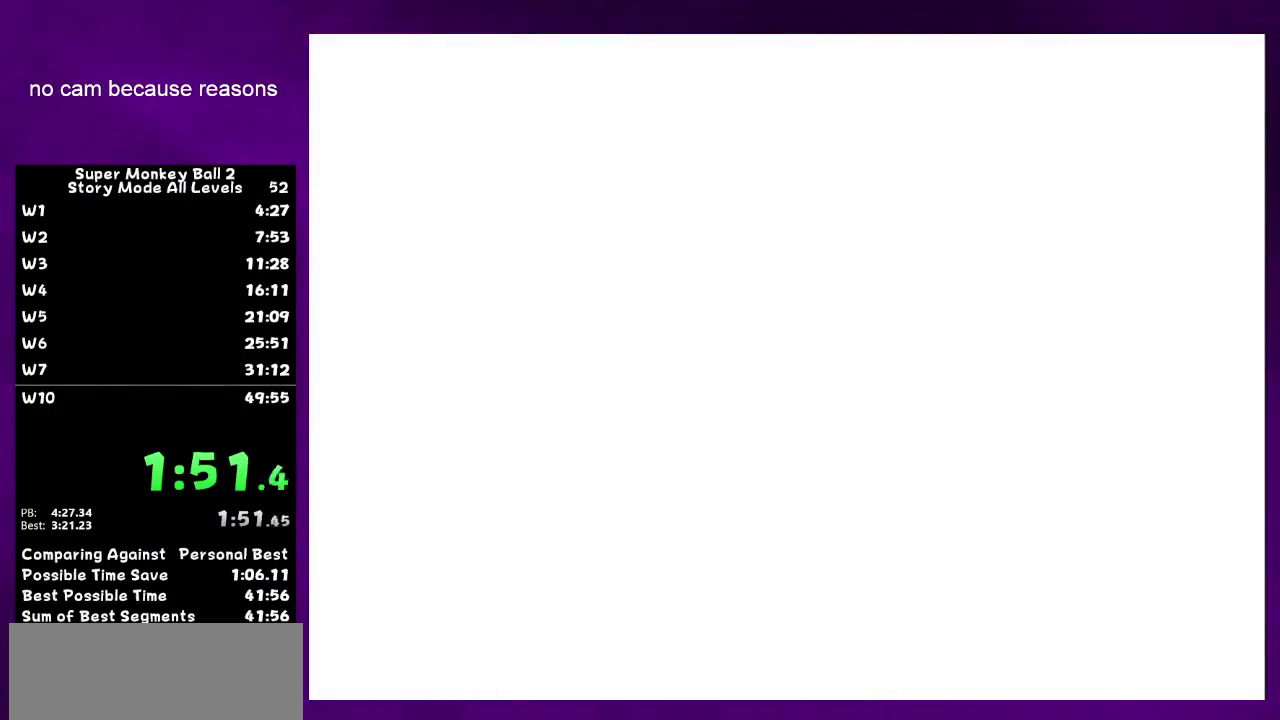
{"buttons": ["B"], "left_stick": "center"}
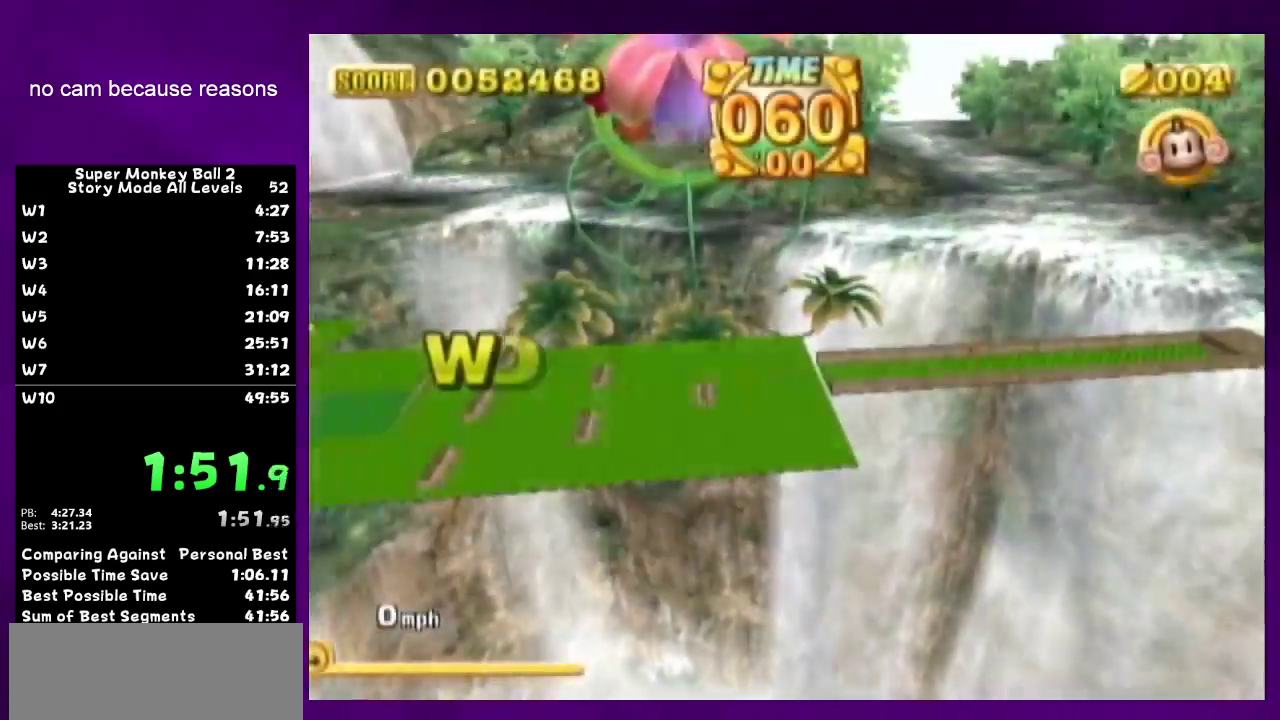
{"buttons": ["A"], "left_stick": "center"}
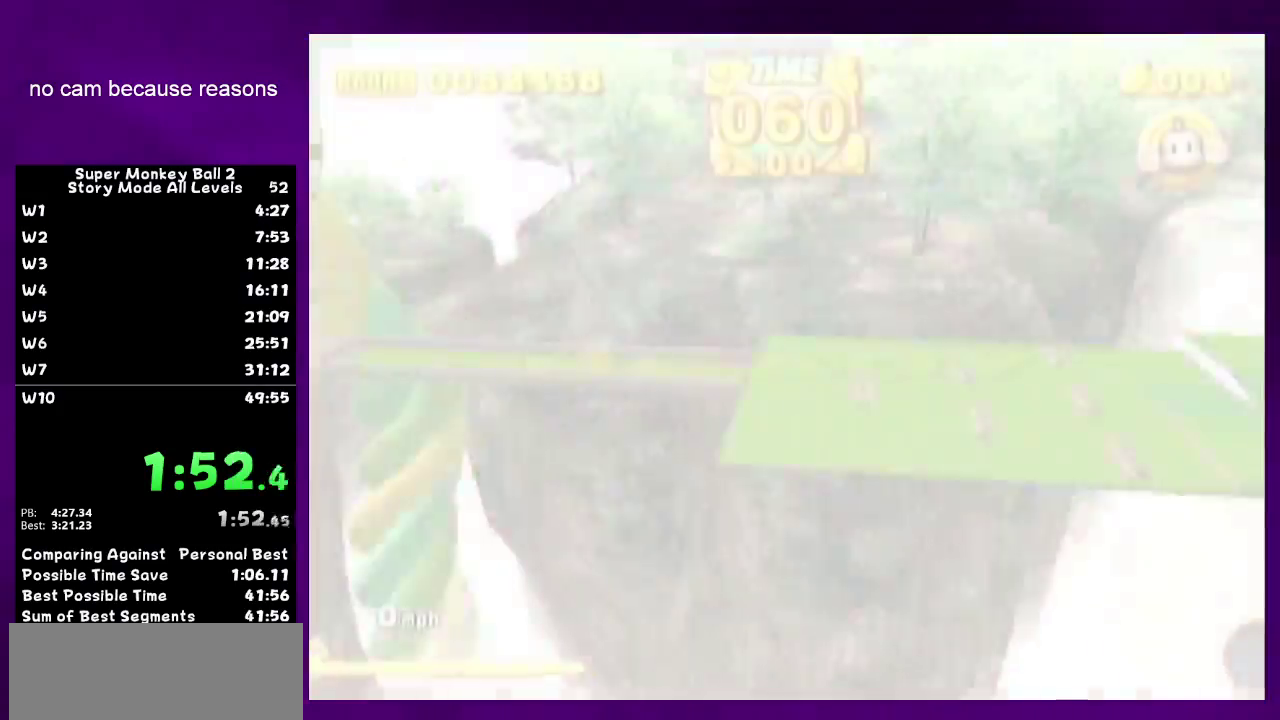
{"buttons": [], "left_stick": "up-left"}
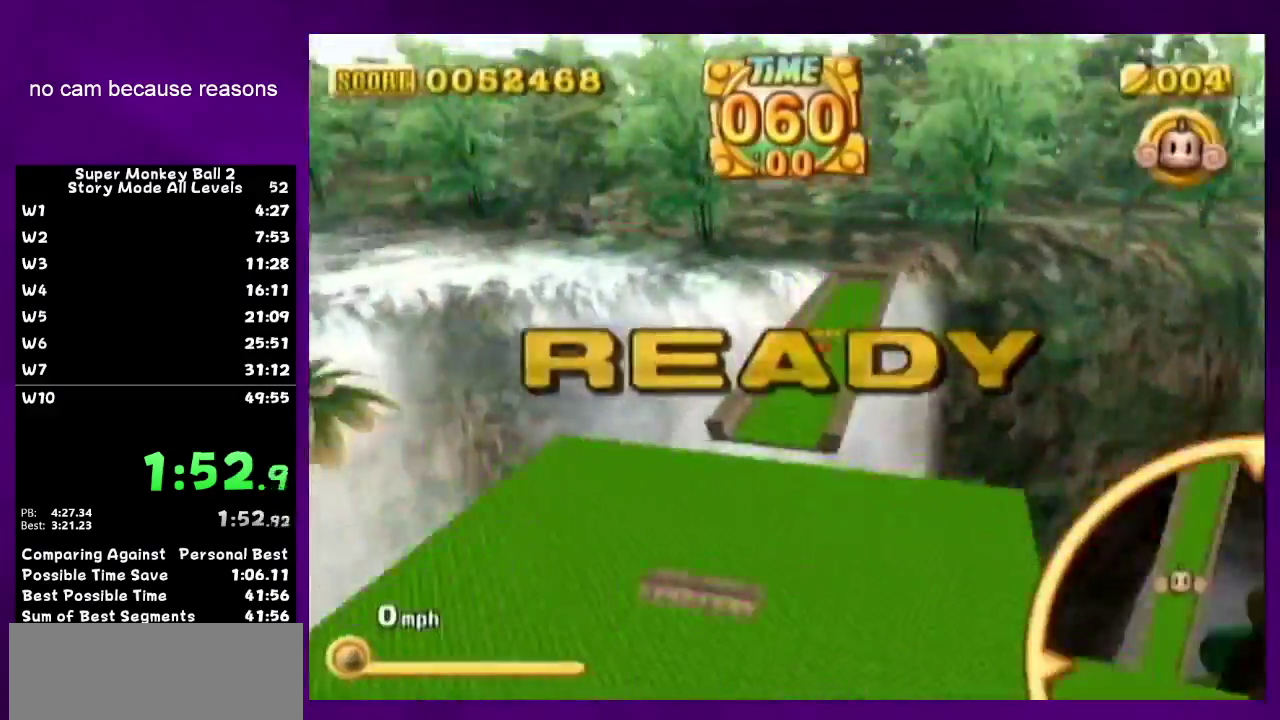
{"buttons": [], "left_stick": "up-left"}
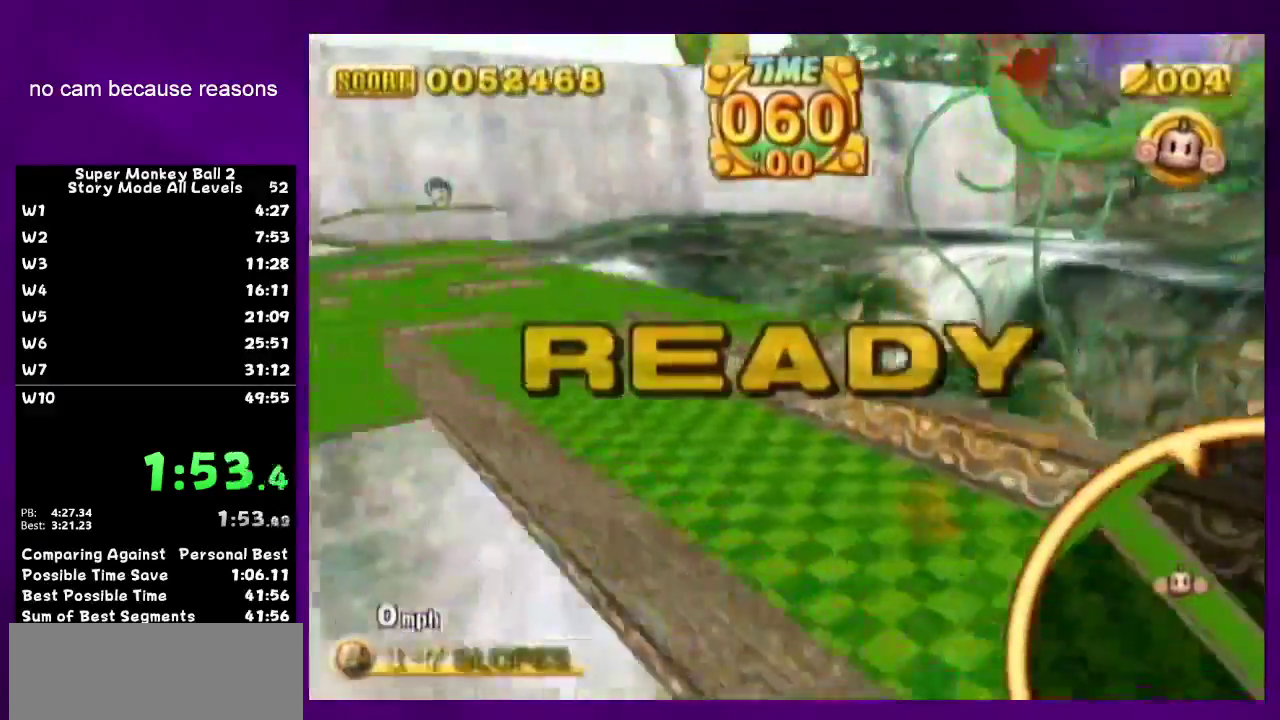
{"buttons": [], "left_stick": "up-left"}
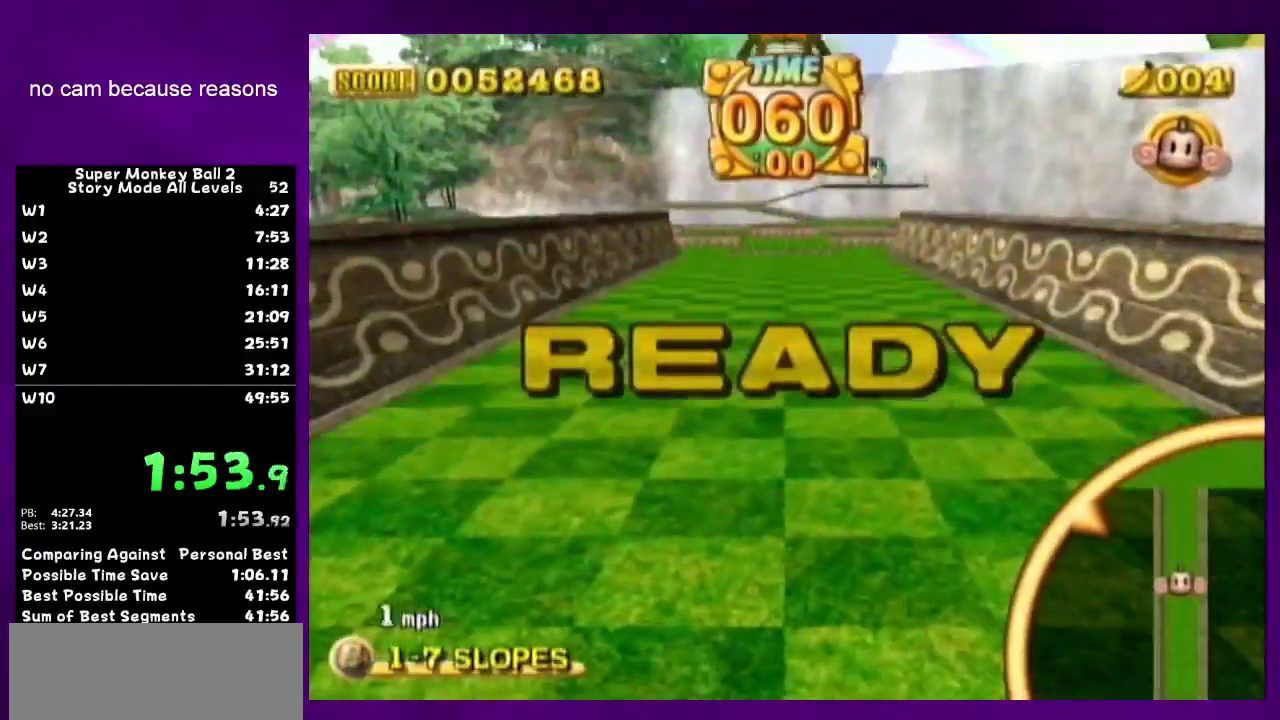
{"buttons": [], "left_stick": "up-left"}
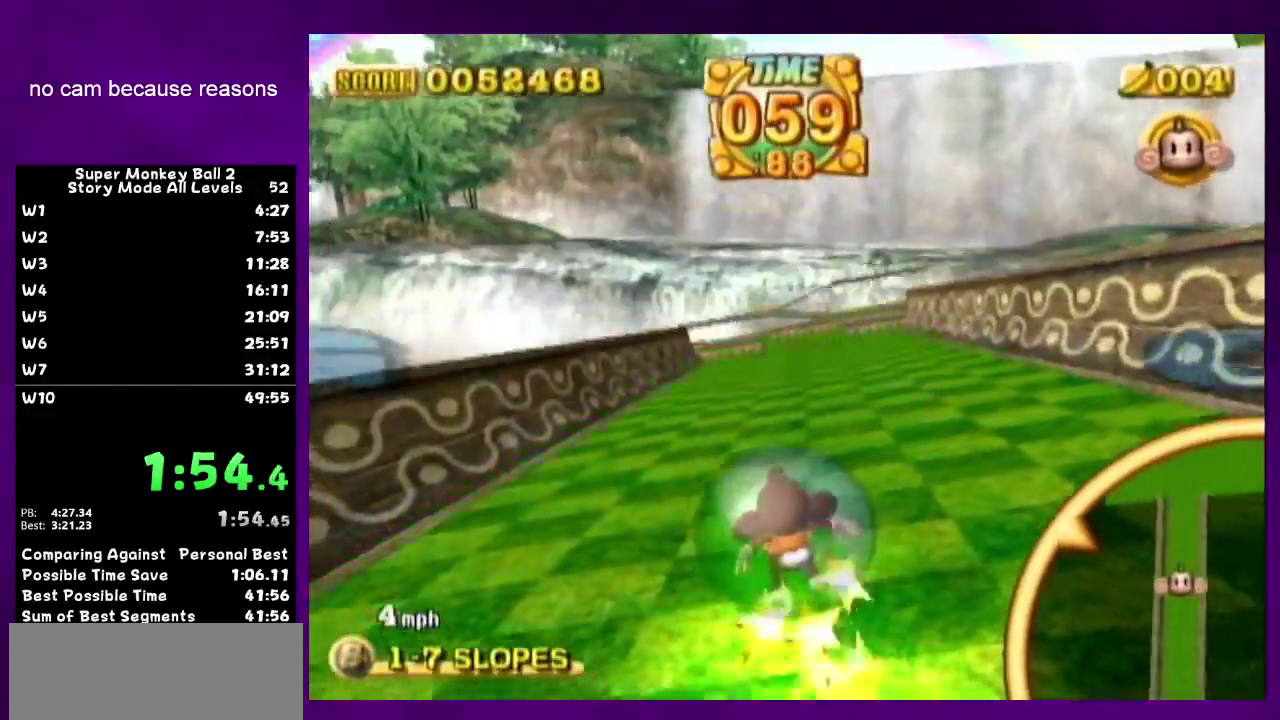
{"buttons": [], "left_stick": "up-left"}
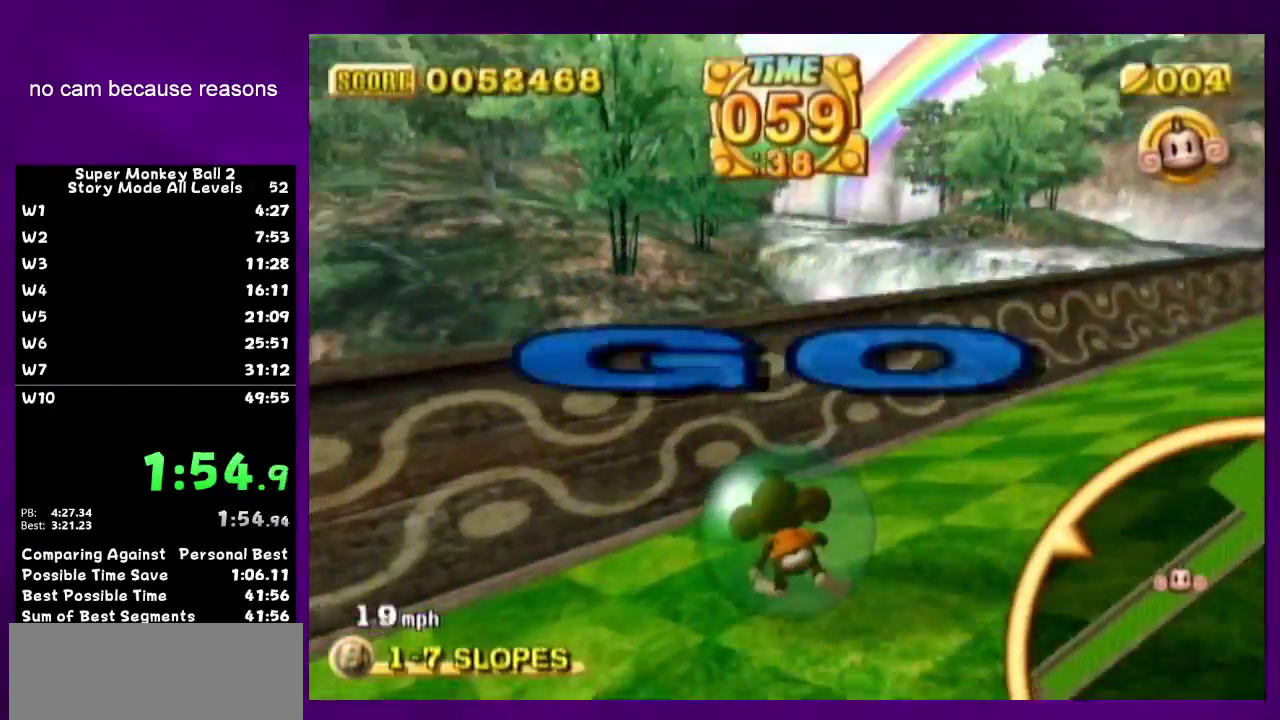
{"buttons": [], "left_stick": "up-right"}
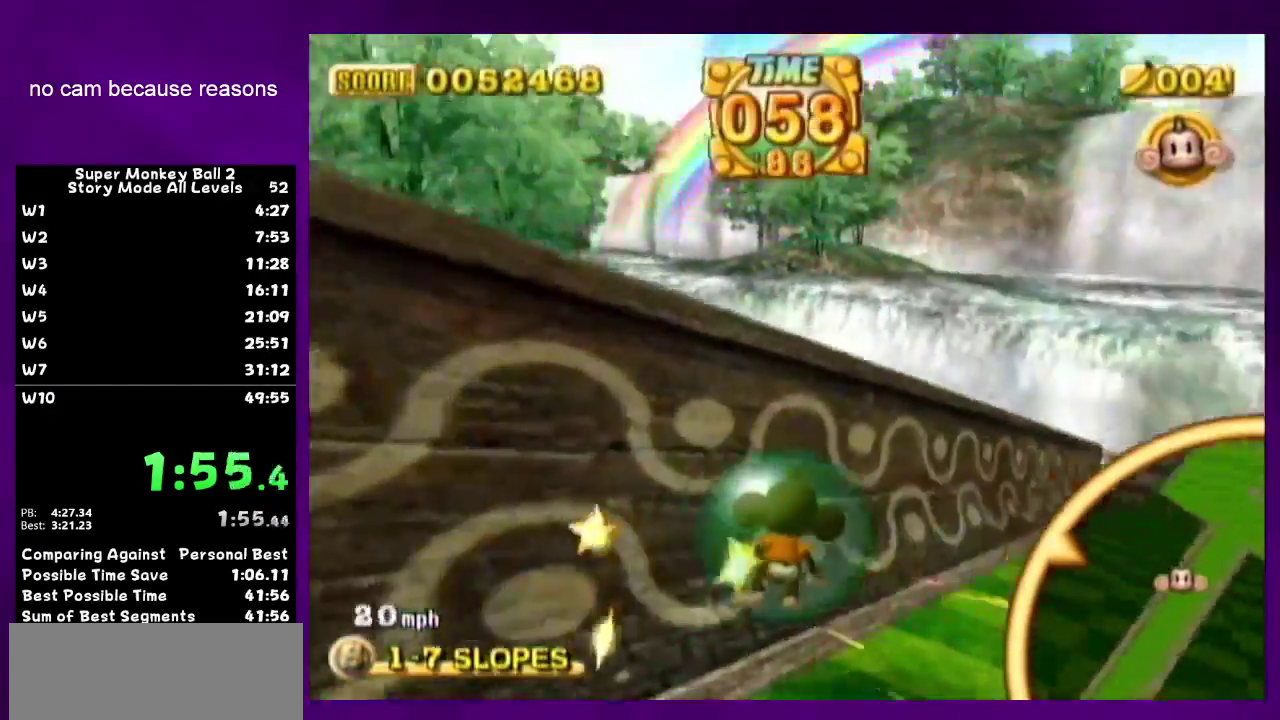
{"buttons": [], "left_stick": "up-right"}
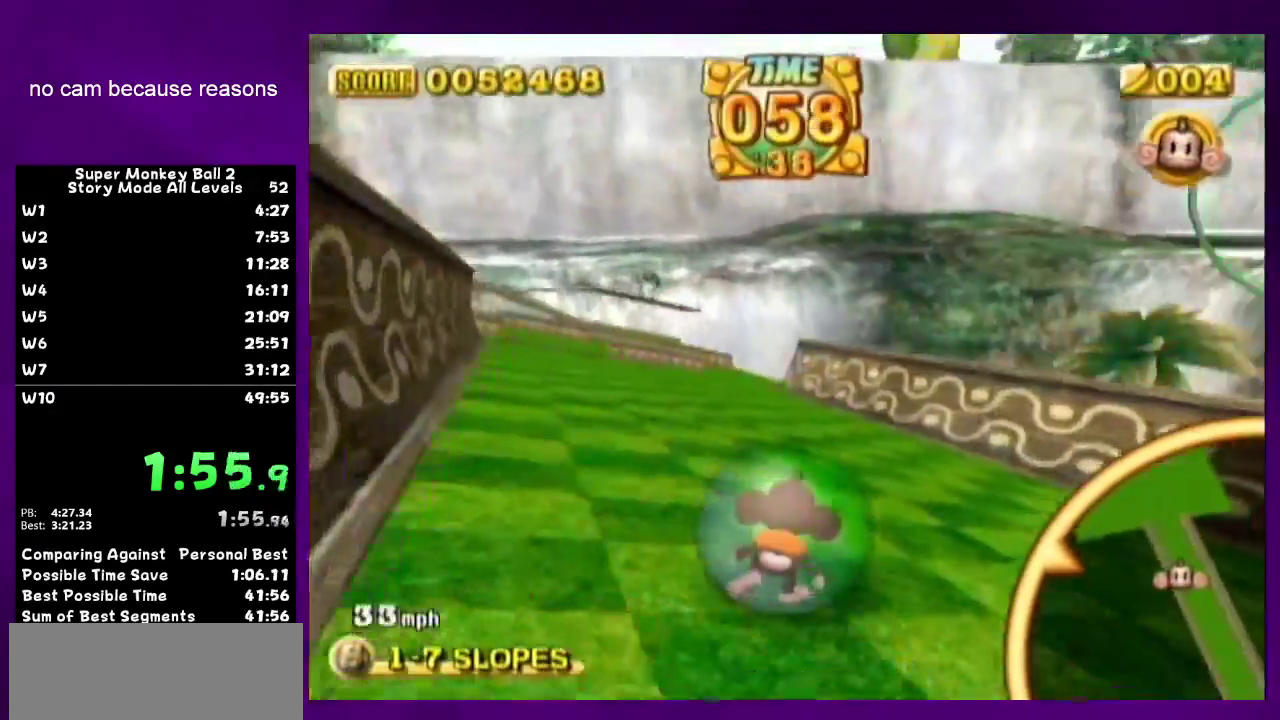
{"buttons": [], "left_stick": "up-left"}
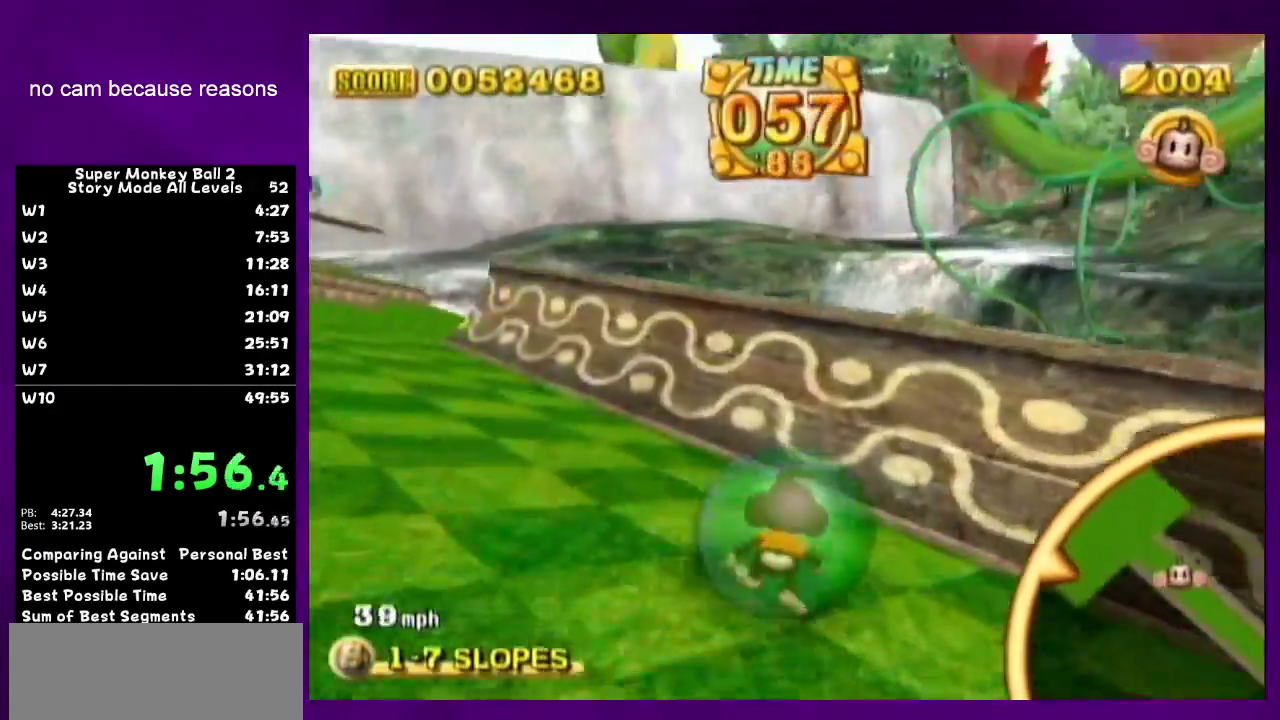
{"buttons": [], "left_stick": "up"}
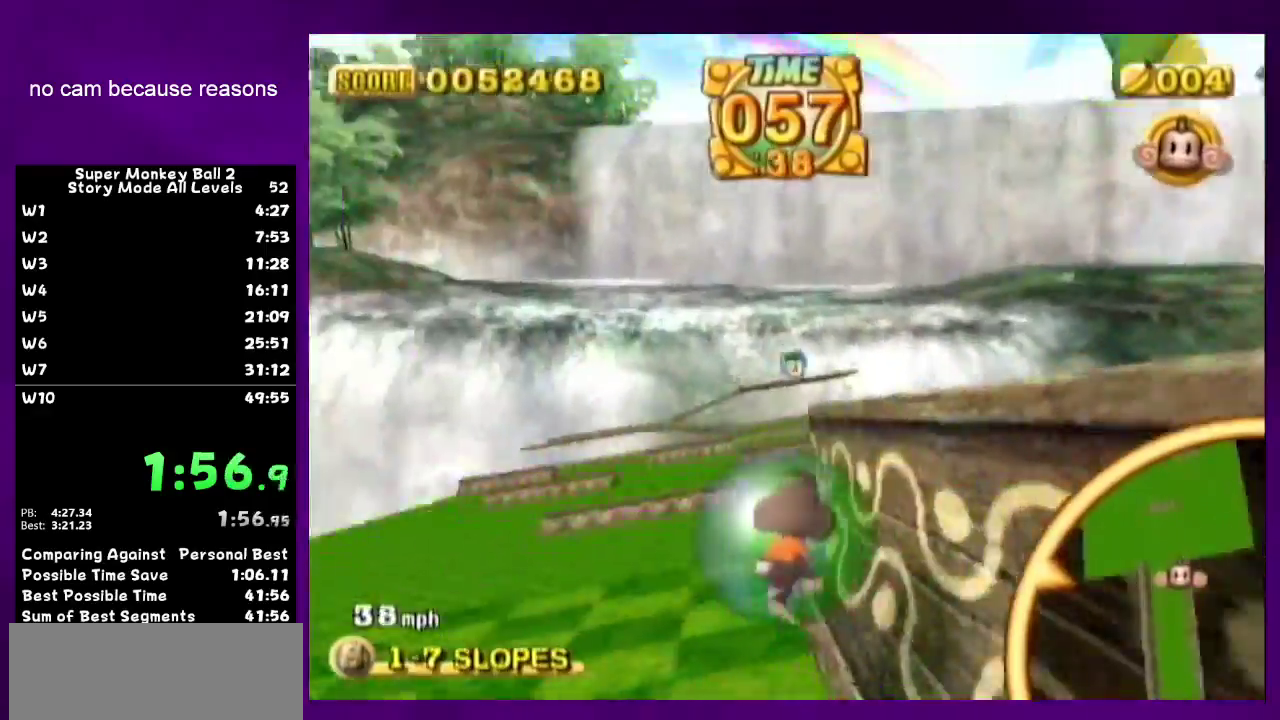
{"buttons": [], "left_stick": "up"}
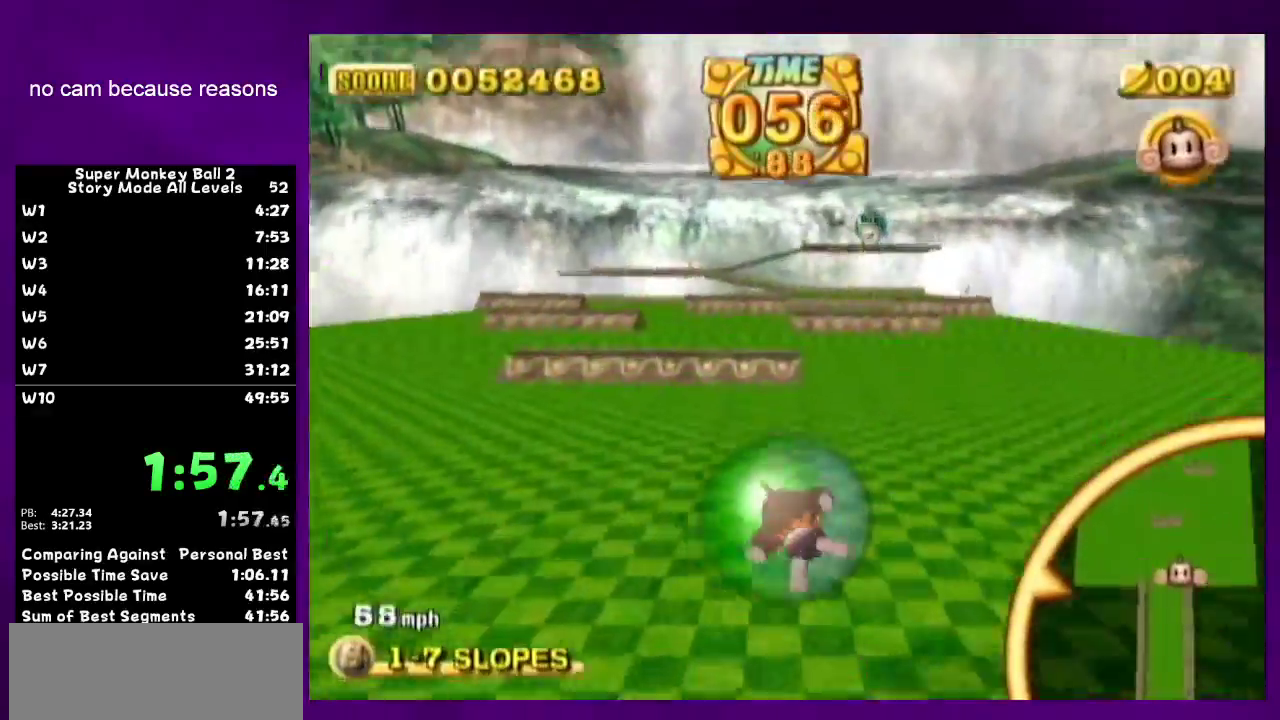
{"buttons": [], "left_stick": "up"}
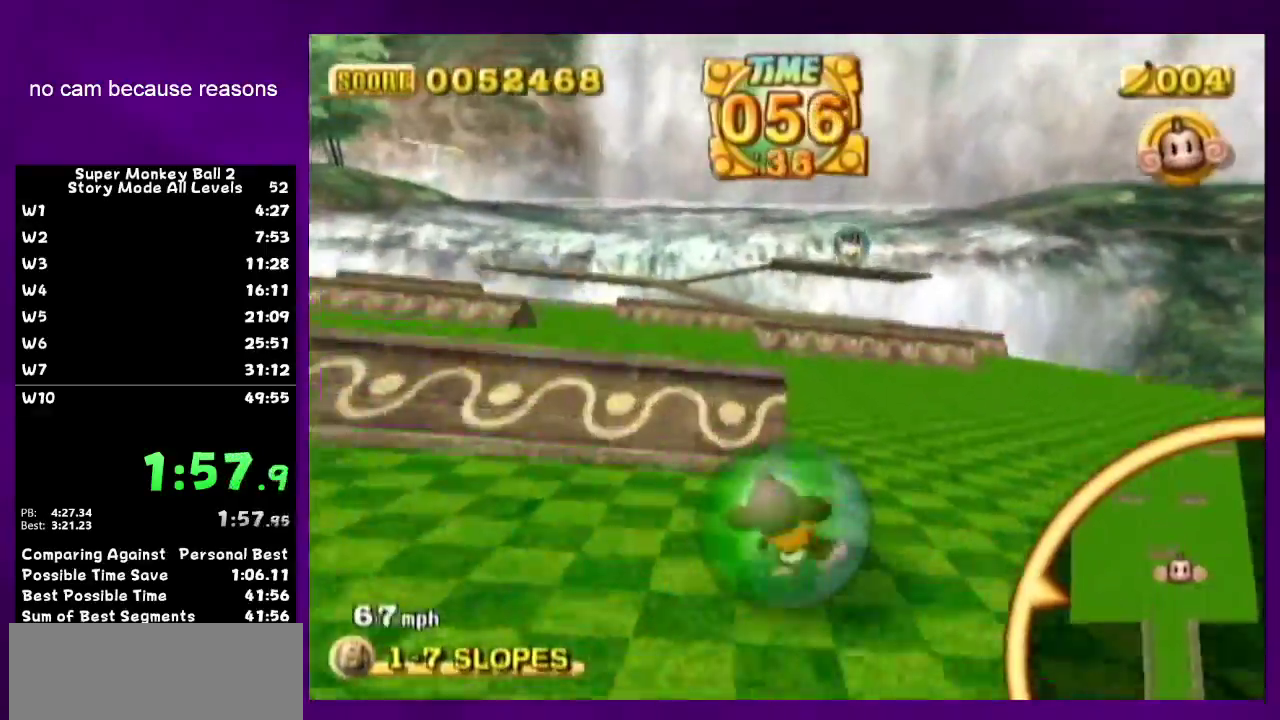
{"buttons": [], "left_stick": "up-right"}
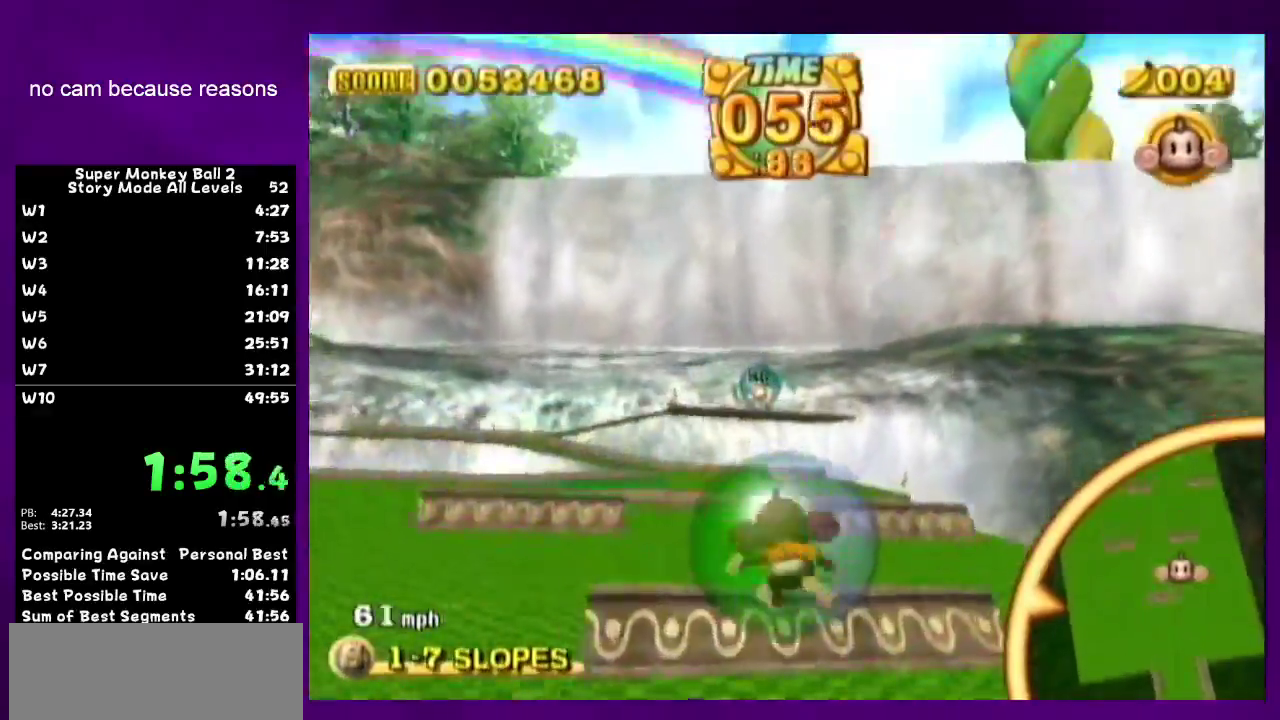
{"buttons": [], "left_stick": "up"}
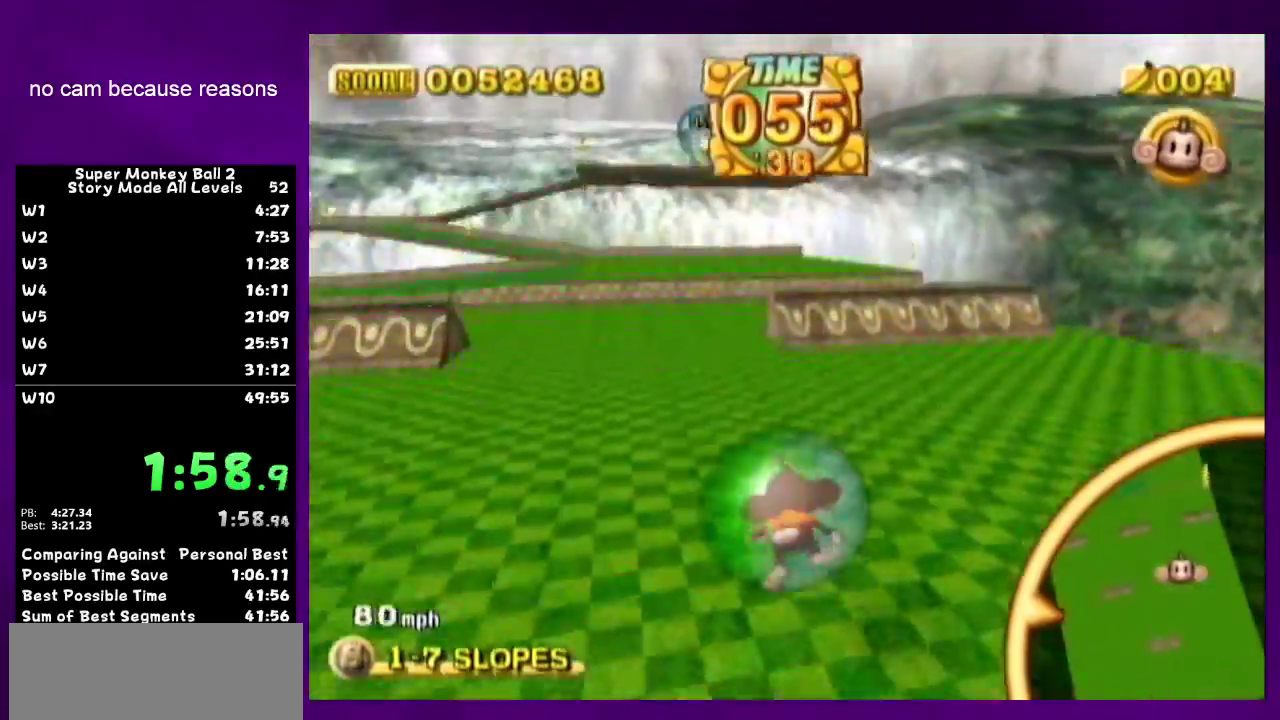
{"buttons": [], "left_stick": "up-left"}
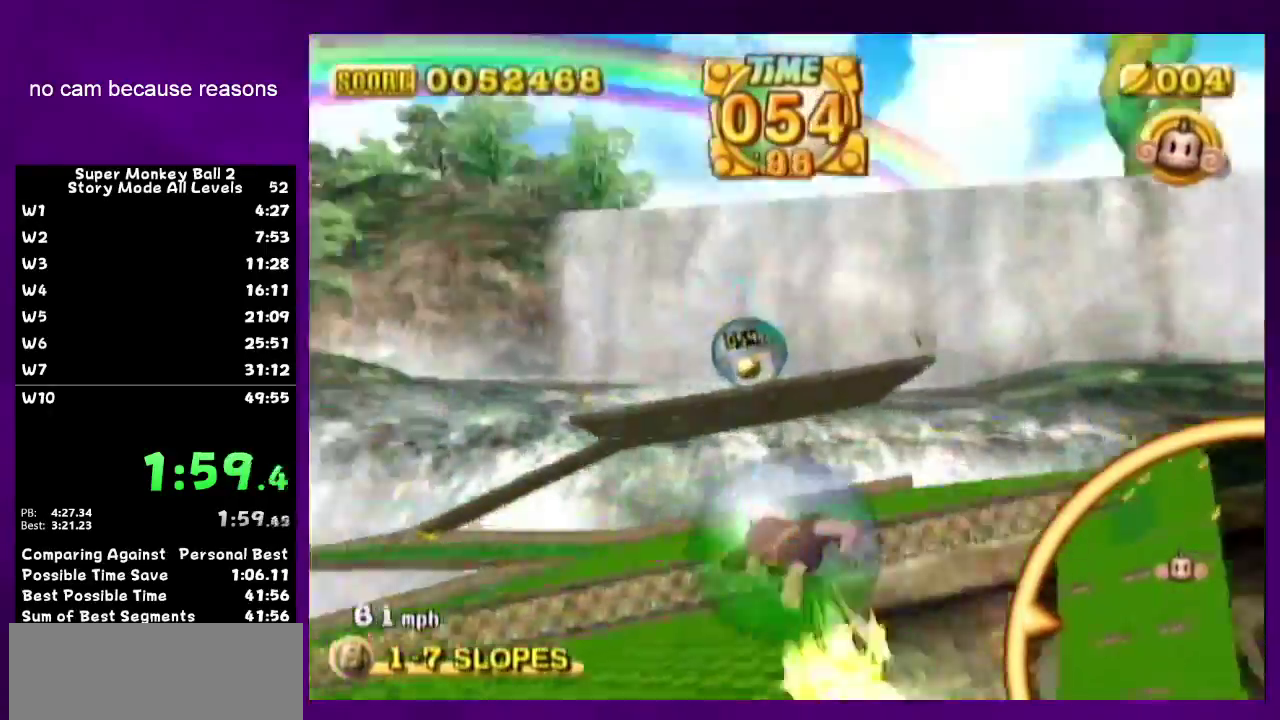
{"buttons": [], "left_stick": "up"}
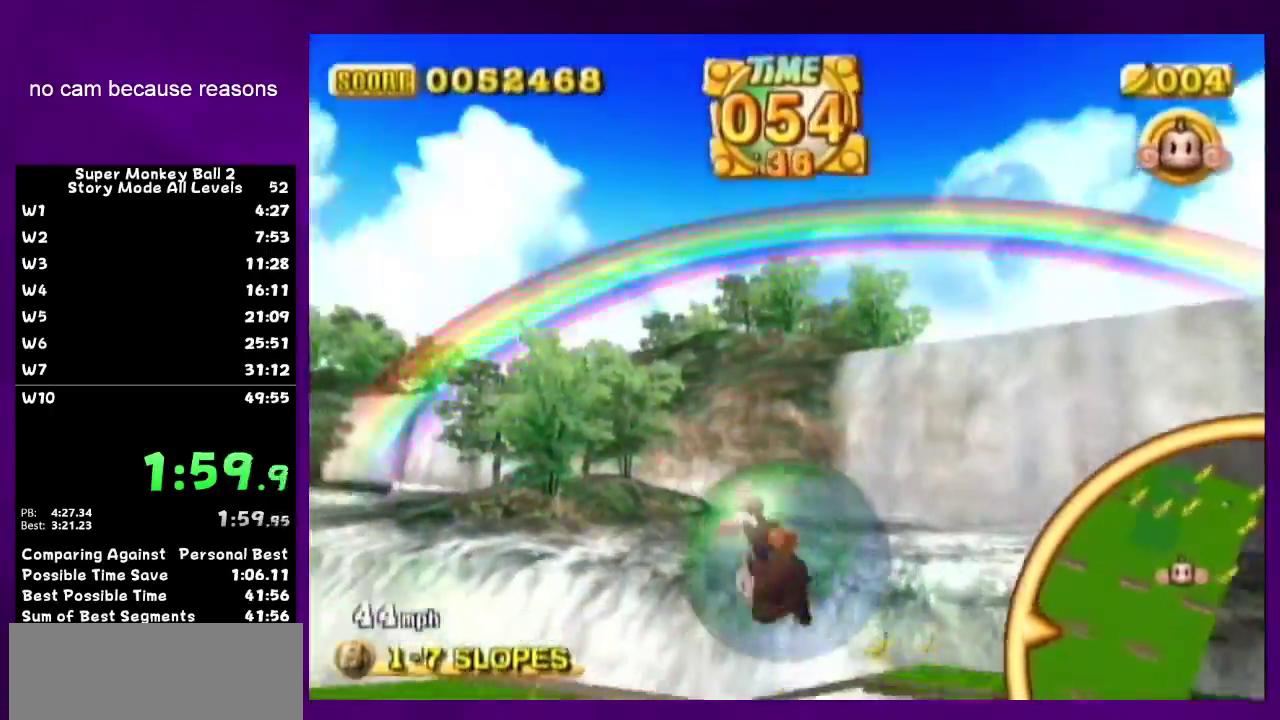
{"buttons": [], "left_stick": "up-left"}
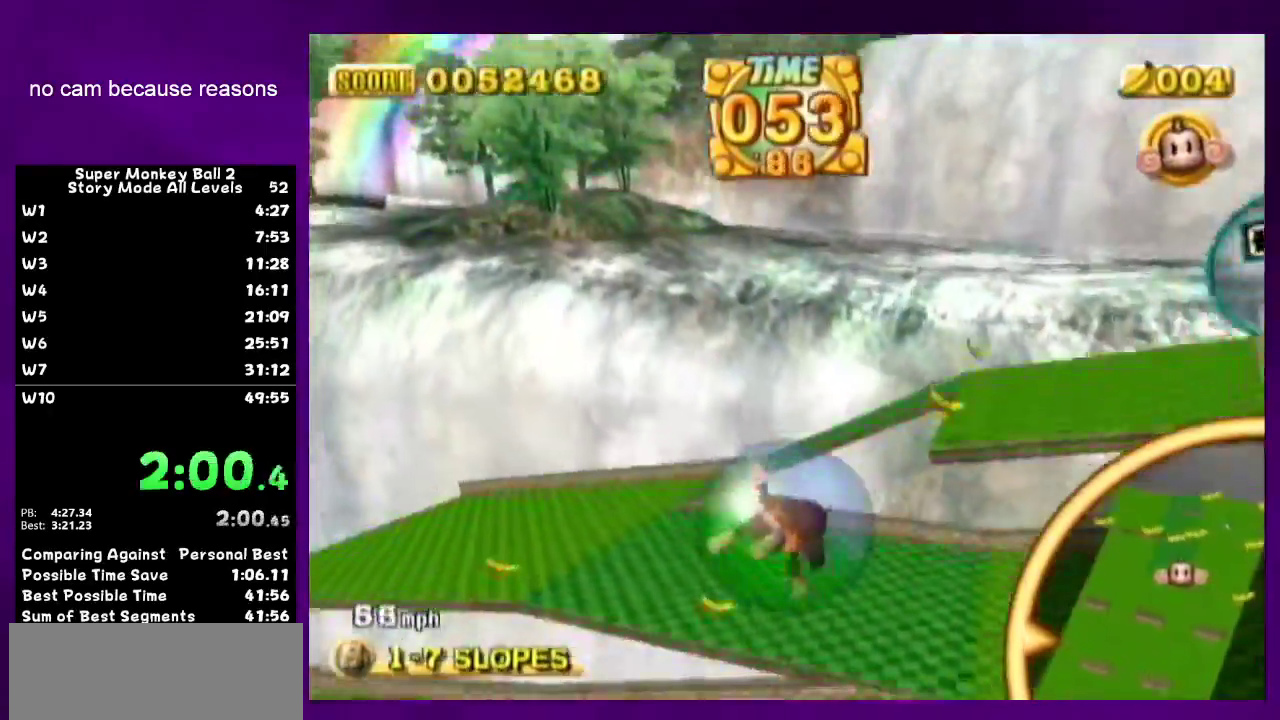
{"buttons": [], "left_stick": "down-left"}